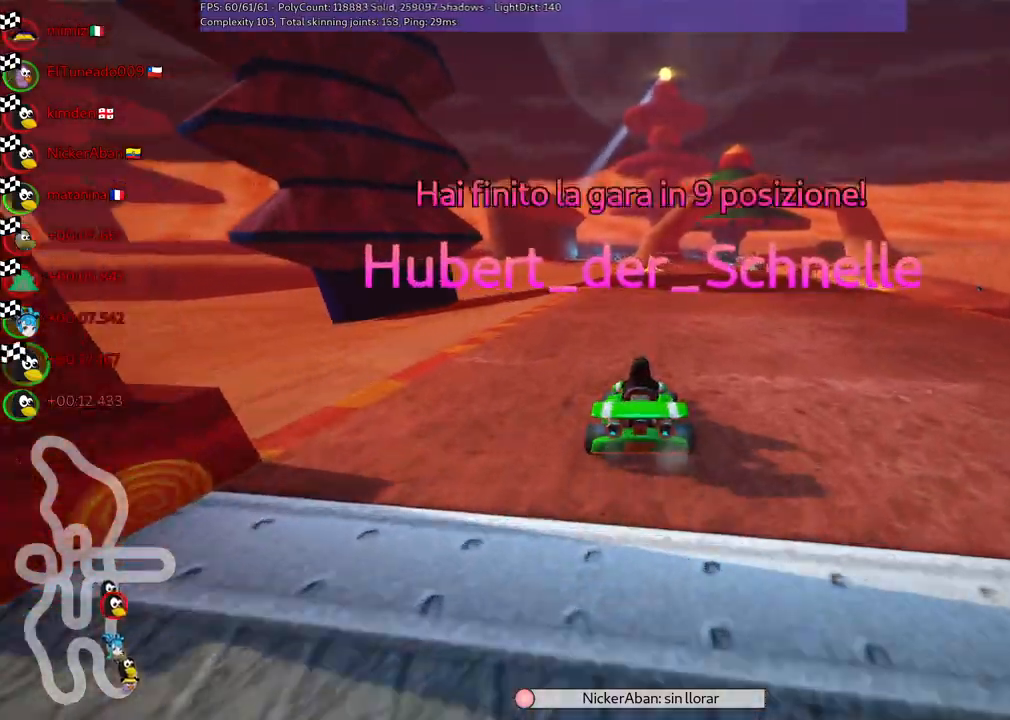
Gameplay with keyboard; each line is a JSON object with the keys held at the frame after it. "events" lists presses ("down") and releases ("up") of ".", "/", "alt_r", "b", "c", "comma", "ctrl_r", "d", "down", "f", "g", "h", "j", "k", "l", "left", "m", "n", "quote", "return", "right", "semicolon", "shift_r", "space", "super", "up" and "v" between this image and that frame as [ms after this image, input, new state], when the widget could be followed in between. No other keys are recorded. Mouse input is not recorded.
{"keys": [], "events": [[150, "right", "down"], [300, "right", "up"]]}
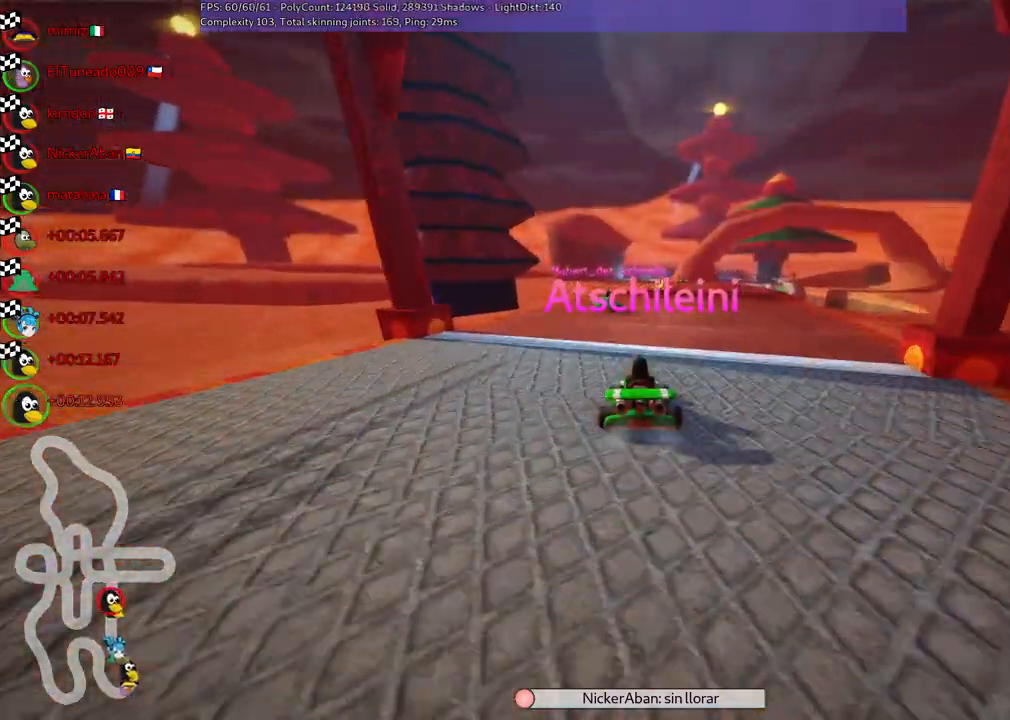
{"keys": [], "events": []}
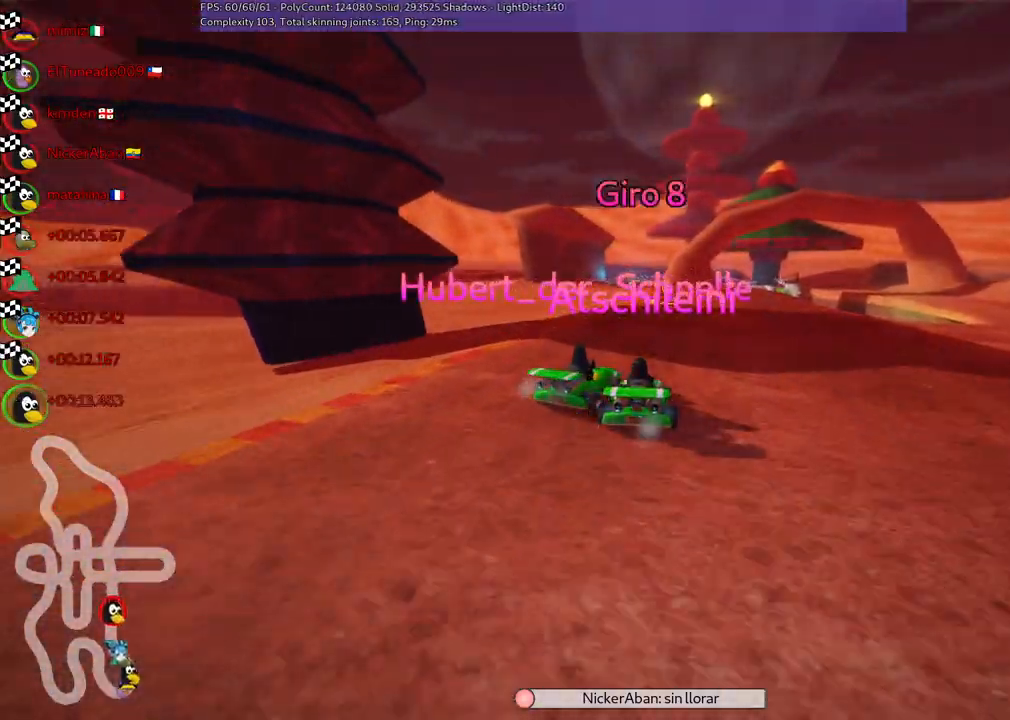
{"keys": [], "events": []}
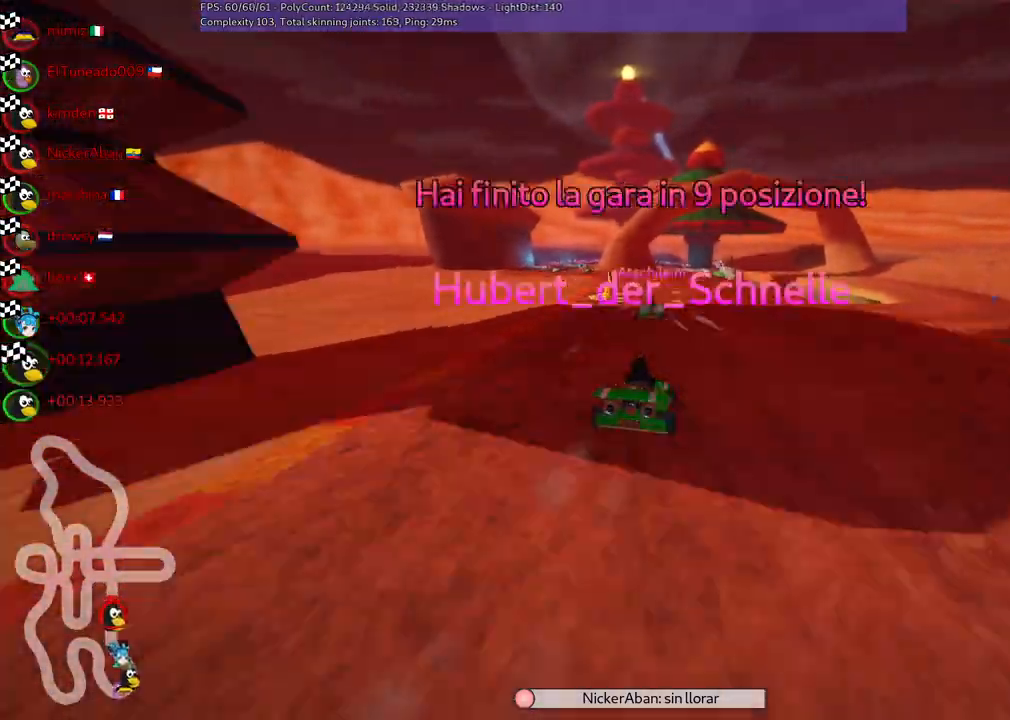
{"keys": [], "events": [[17, "left", "down"], [117, "left", "up"]]}
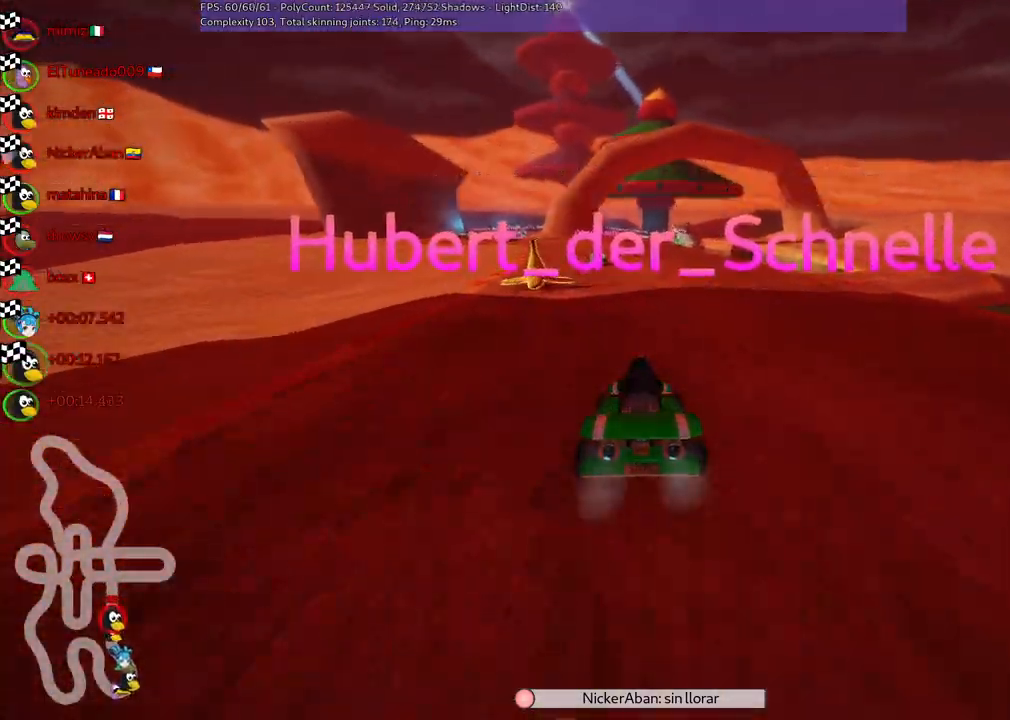
{"keys": [], "events": [[34, "left", "down"], [167, "left", "up"]]}
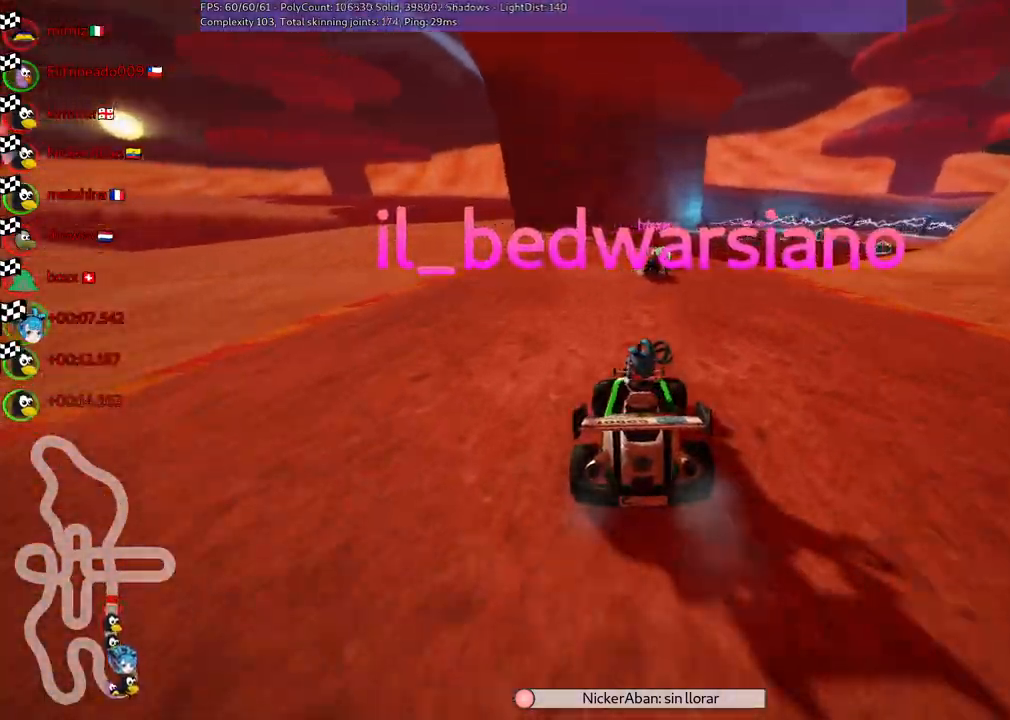
{"keys": [], "events": [[50, "left", "down"], [150, "left", "up"]]}
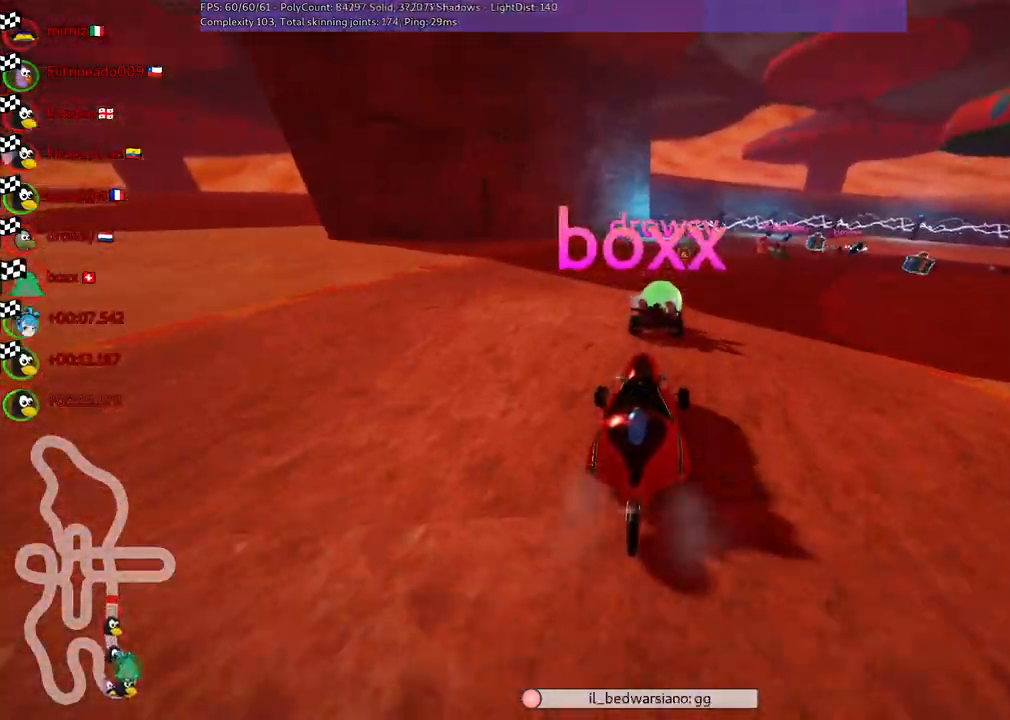
{"keys": ["left"], "events": [[450, "left", "down"]]}
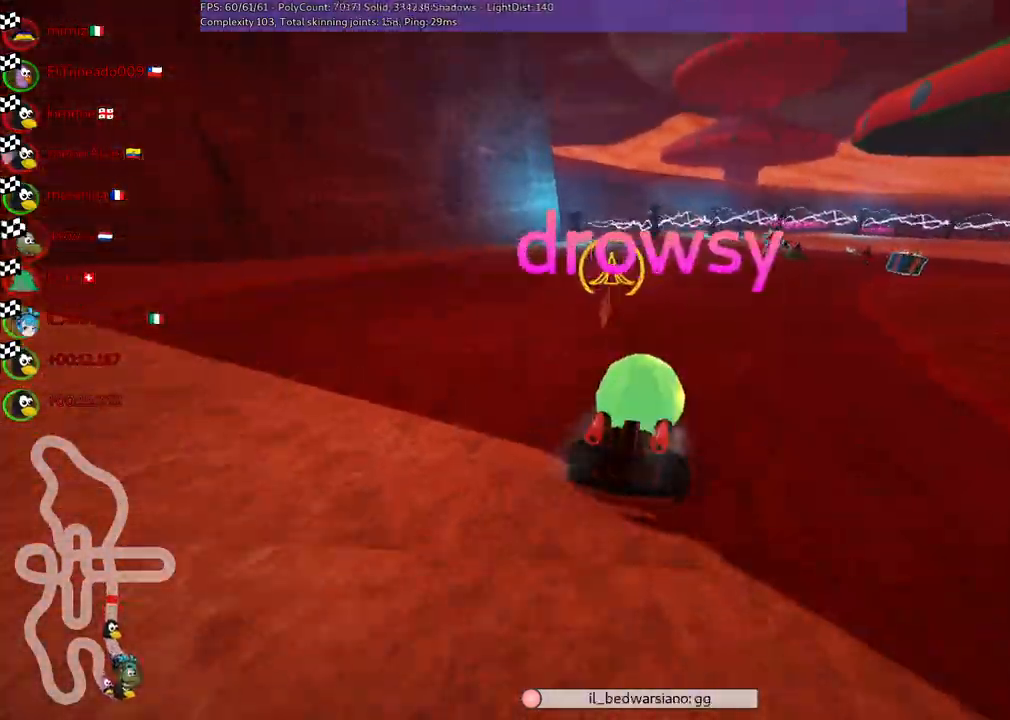
{"keys": [], "events": [[84, "left", "up"], [184, "left", "down"], [317, "left", "up"]]}
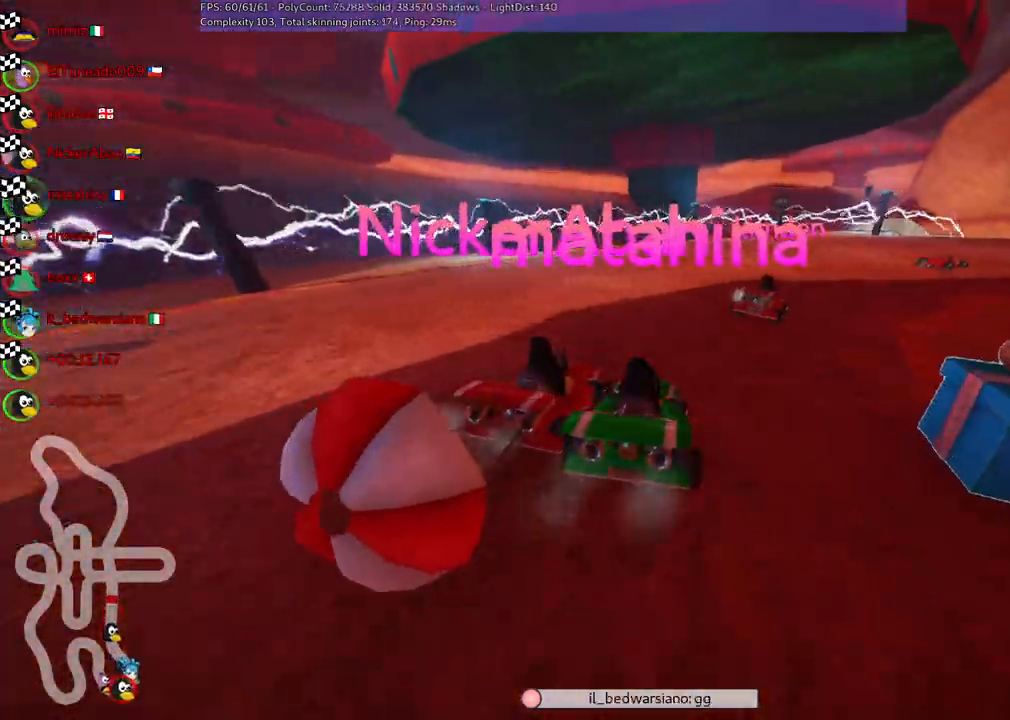
{"keys": [], "events": [[200, "right", "down"], [334, "right", "up"], [384, "right", "down"], [484, "right", "up"]]}
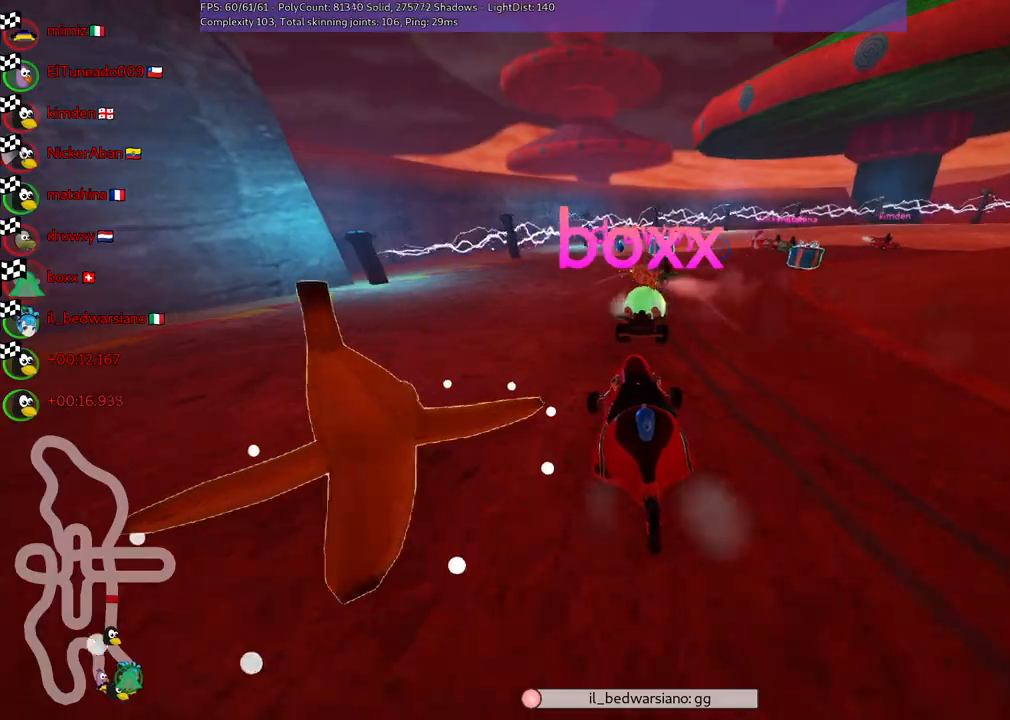
{"keys": ["right"], "events": [[67, "right", "down"], [217, "right", "up"], [250, "right", "down"], [350, "right", "up"], [484, "right", "down"]]}
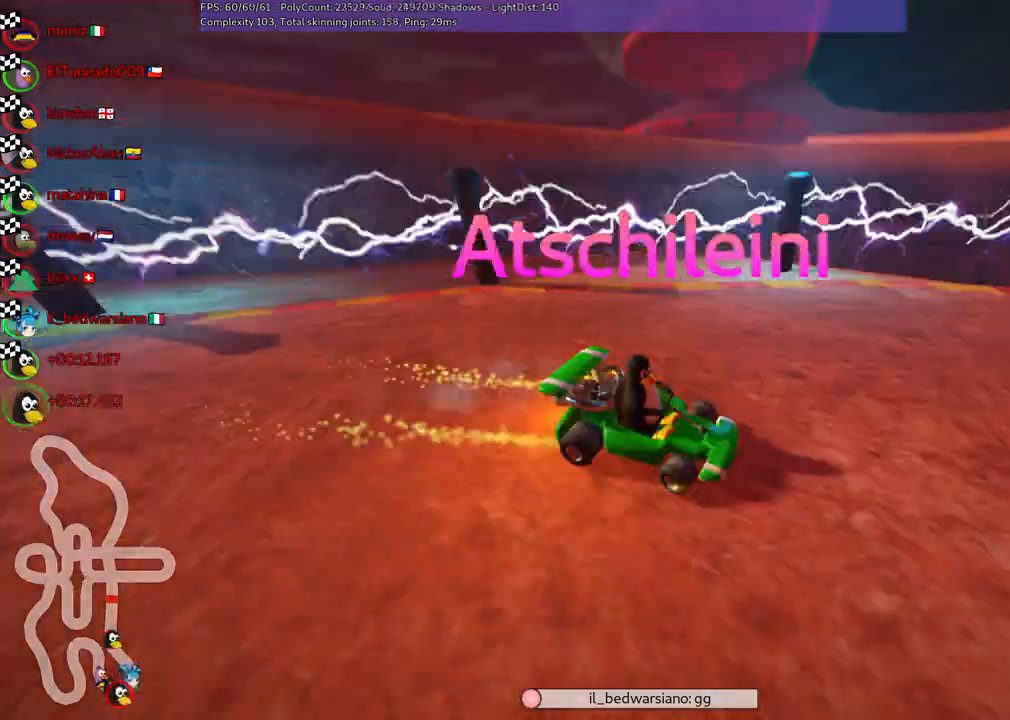
{"keys": [], "events": [[134, "right", "up"]]}
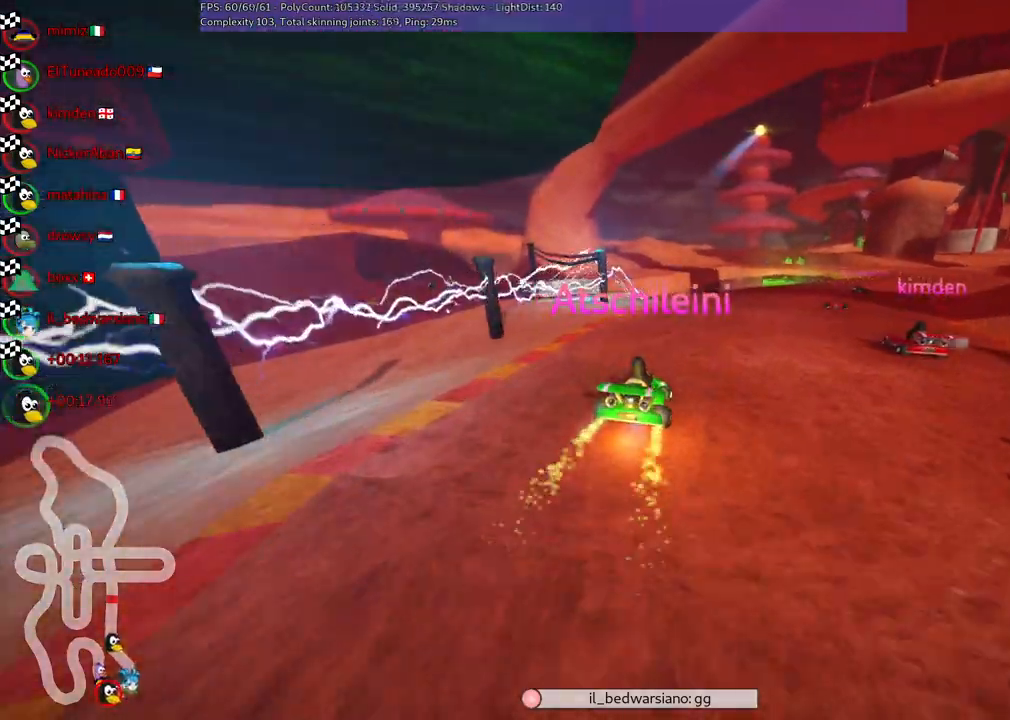
{"keys": [], "events": []}
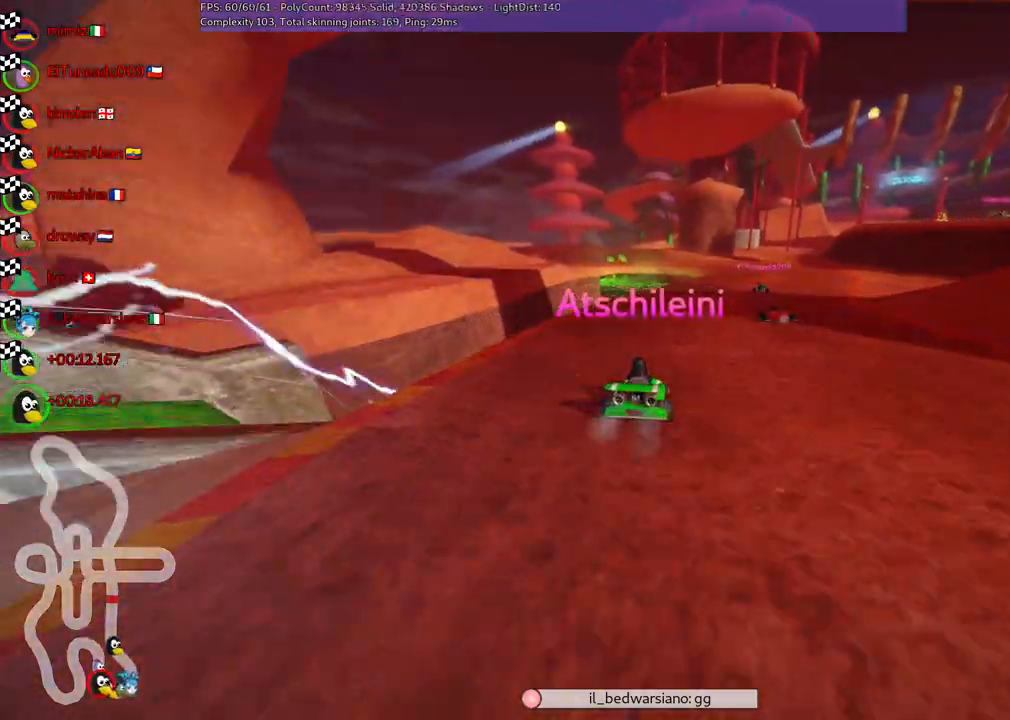
{"keys": [], "events": []}
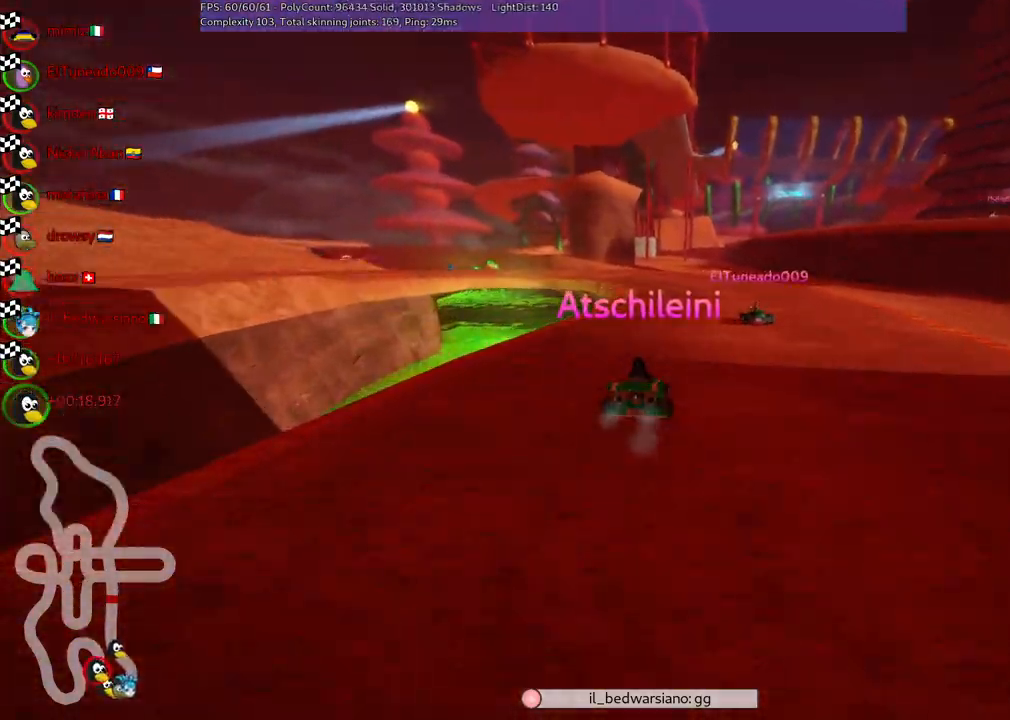
{"keys": [], "events": []}
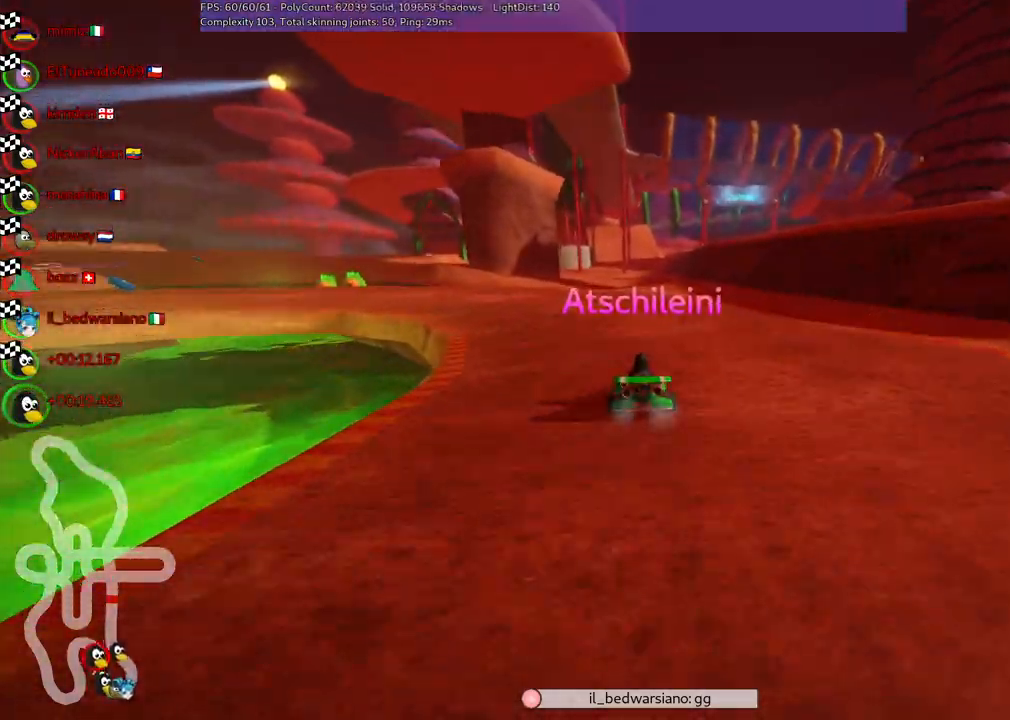
{"keys": ["left"], "events": [[67, "left", "down"], [200, "left", "up"], [250, "left", "down"], [384, "left", "up"], [484, "left", "down"]]}
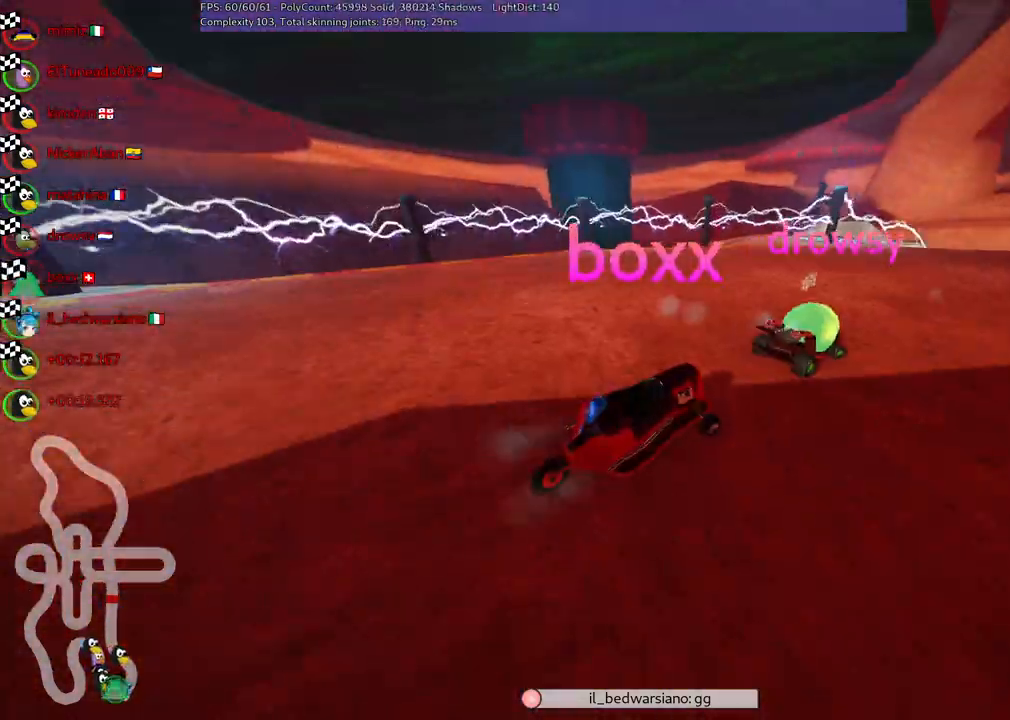
{"keys": [], "events": [[84, "left", "up"], [217, "left", "down"], [317, "left", "up"]]}
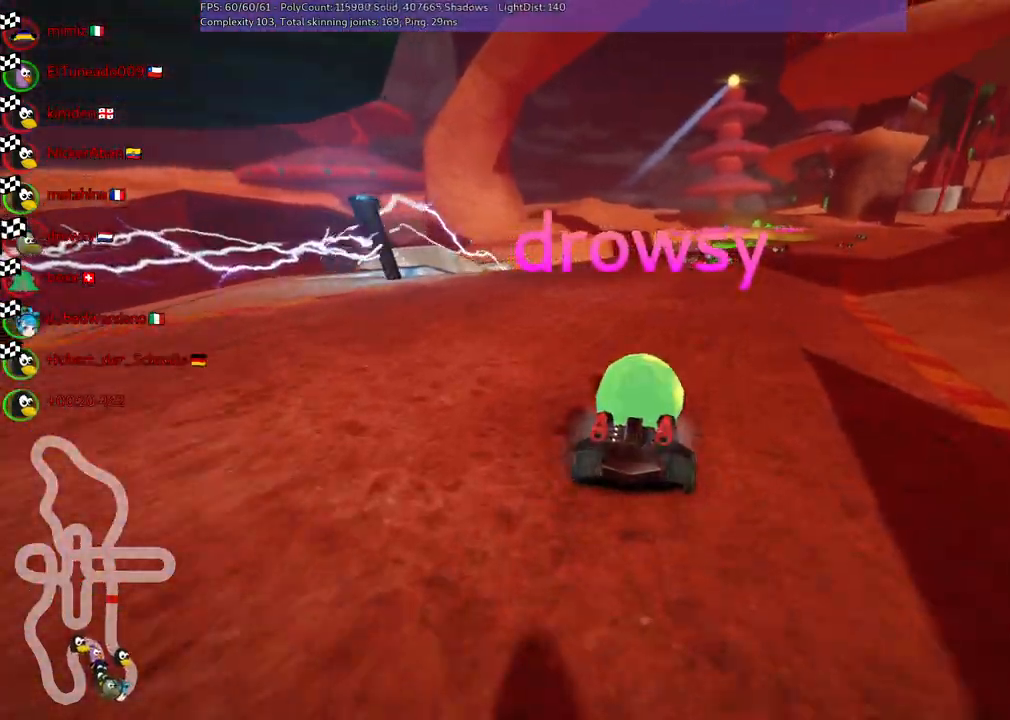
{"keys": [], "events": []}
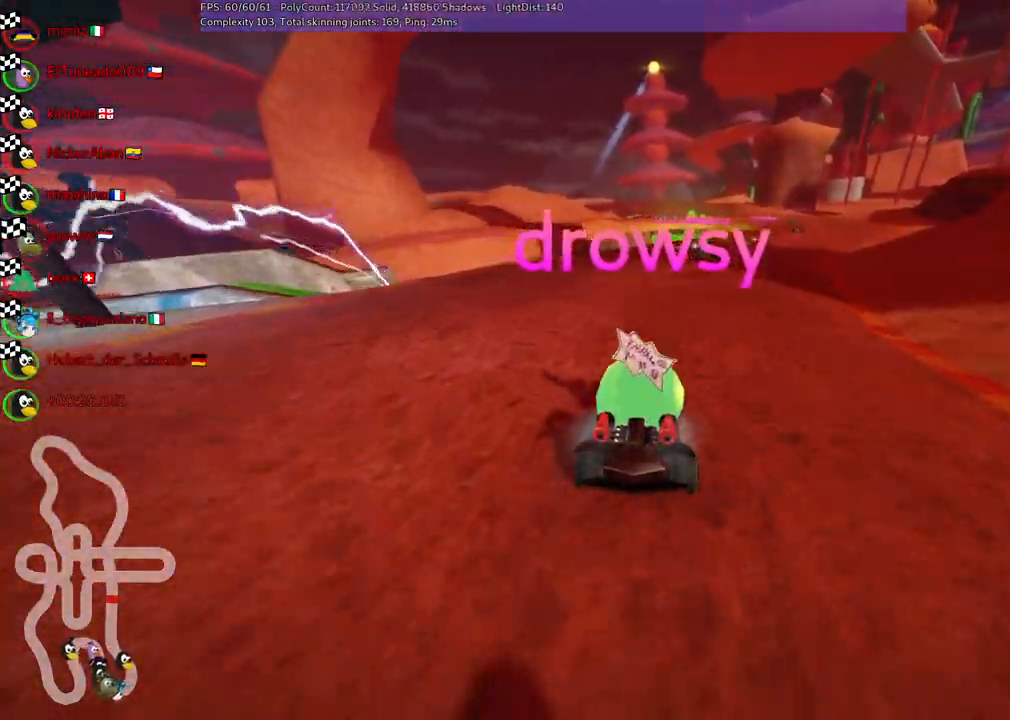
{"keys": ["right"], "events": [[200, "right", "down"], [300, "right", "up"], [434, "right", "down"]]}
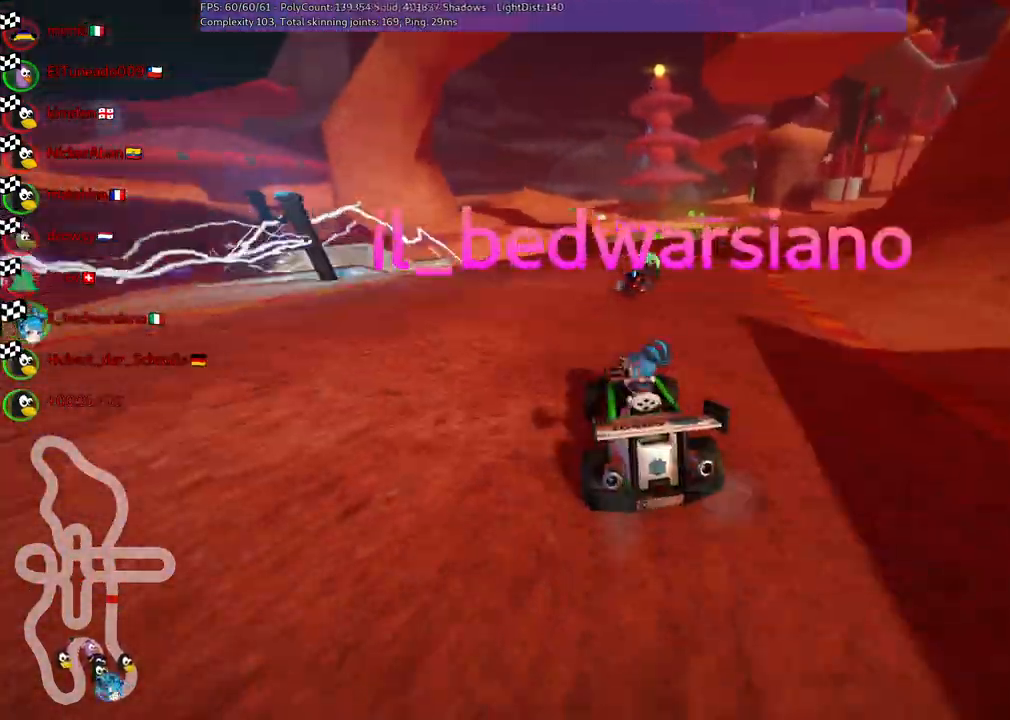
{"keys": [], "events": [[34, "right", "up"], [117, "right", "down"], [267, "right", "up"], [367, "right", "down"], [400, "right", "up"]]}